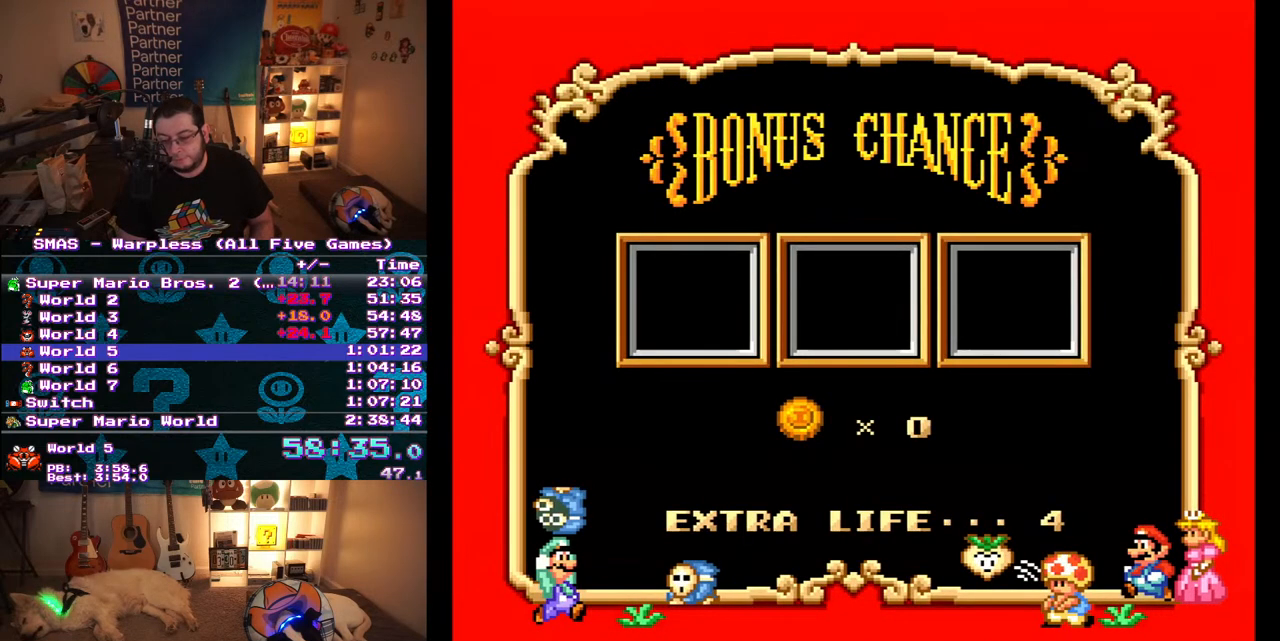
Gameplay with a controller (Nintendo layout); each line is a JSON object with the inputs held at the frame after it (dt_ms = milliseconds from this image to that frame). "events" lists button and stick changes between this image and that frame as [ms after this image, input, new state], when the widget could be followed in between. Not read: L3 R3.
{"dt_ms": 500, "buttons": [], "events": []}
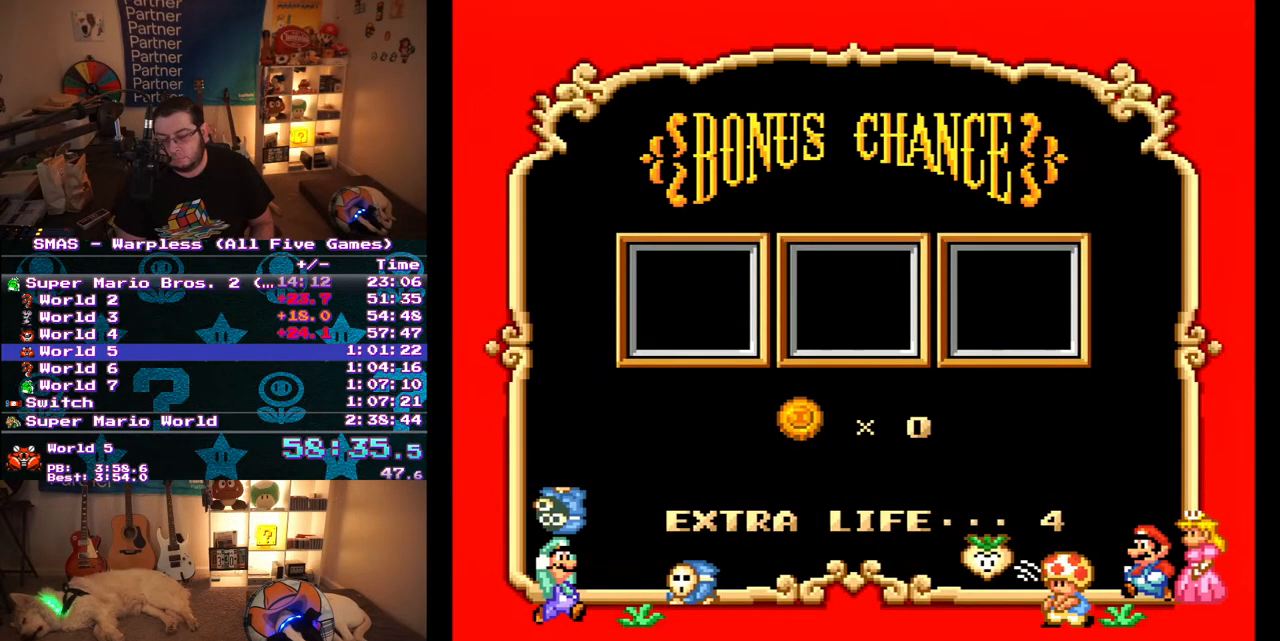
{"dt_ms": 500, "buttons": [], "events": []}
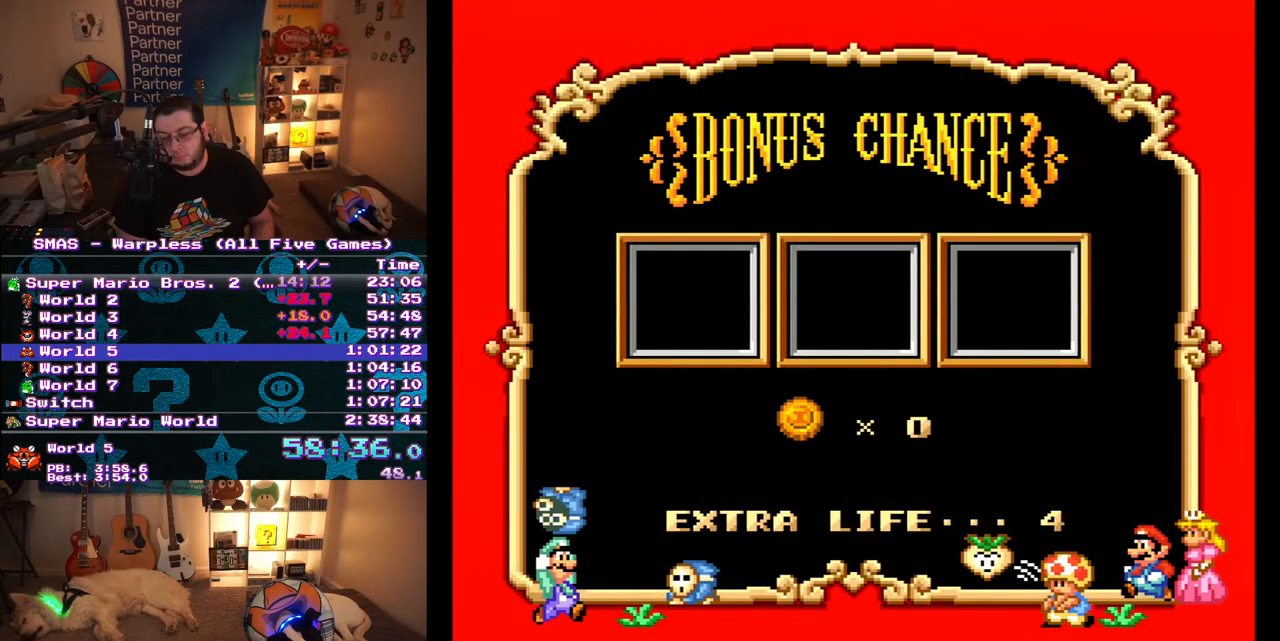
{"dt_ms": 500, "buttons": [], "events": []}
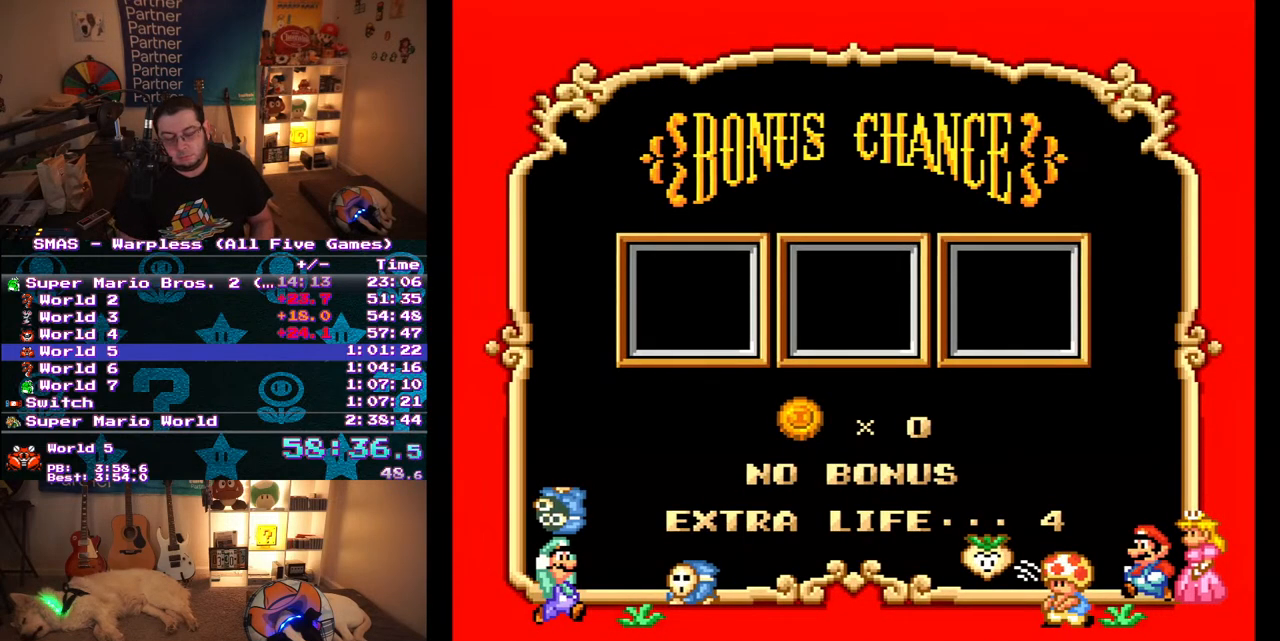
{"dt_ms": 500, "buttons": [], "events": []}
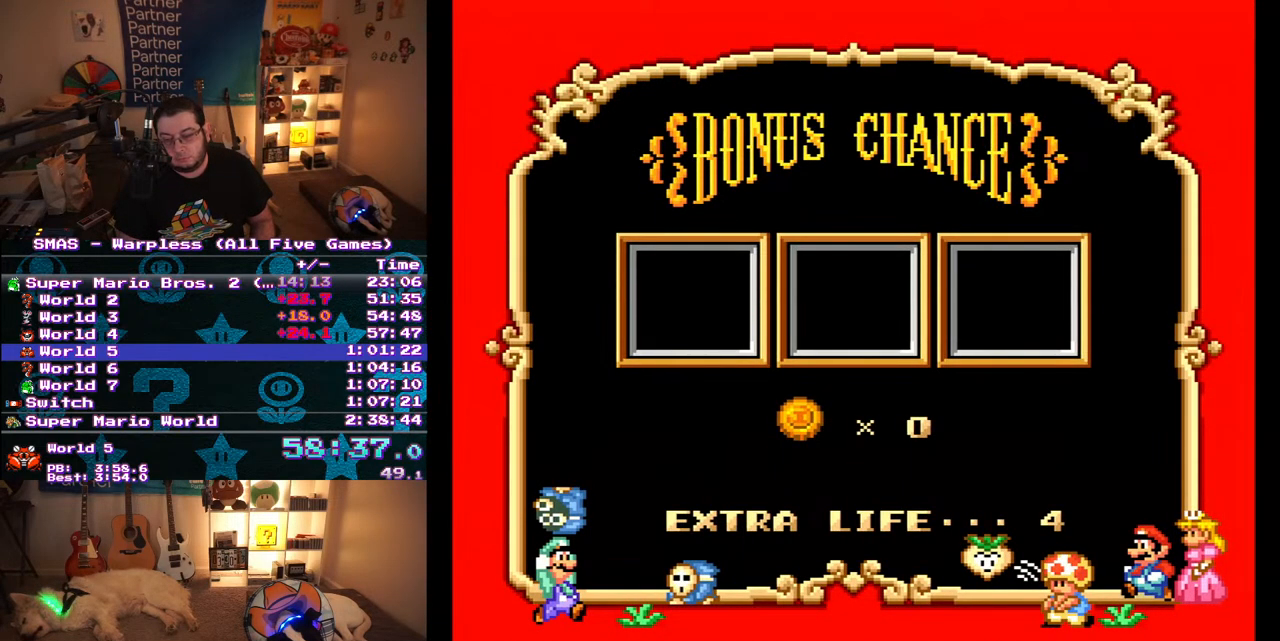
{"dt_ms": 500, "buttons": ["A"], "events": [[283, "B", "down"], [333, "B", "up"], [400, "B", "down"], [467, "B", "up"], [483, "A", "down"]]}
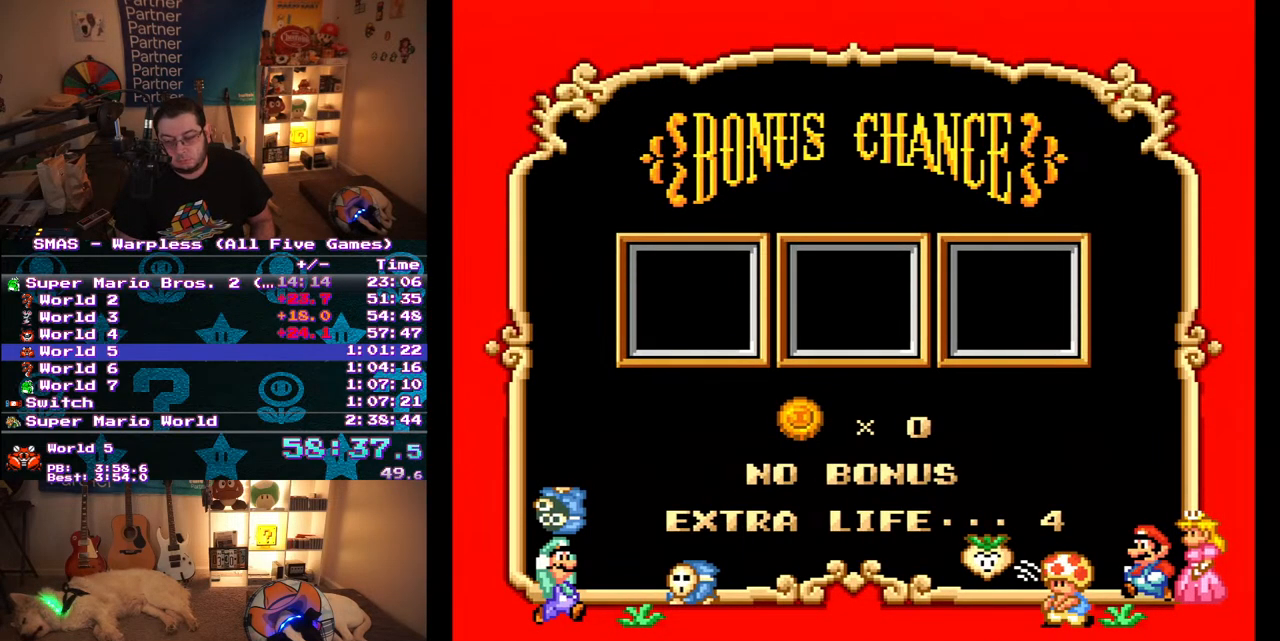
{"dt_ms": 500, "buttons": ["A"], "events": [[50, "A", "up"], [117, "A", "down"], [167, "A", "up"], [233, "A", "down"], [300, "A", "up"], [300, "B", "down"], [350, "B", "up"], [367, "A", "down"], [433, "A", "up"], [500, "A", "down"]]}
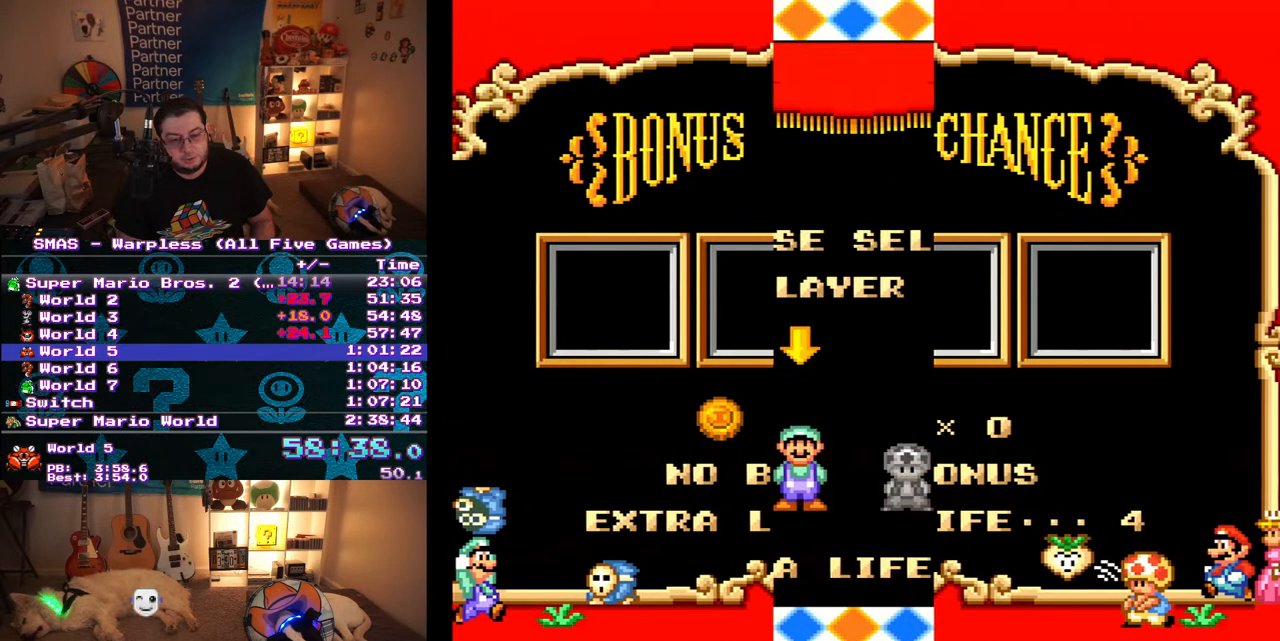
{"dt_ms": 500, "buttons": [], "events": [[83, "A", "up"], [133, "A", "down"], [200, "A", "up"], [200, "B", "down"], [267, "A", "down"], [267, "B", "up"], [317, "B", "down"], [333, "A", "up"], [383, "B", "up"], [400, "A", "down"], [467, "A", "up"]]}
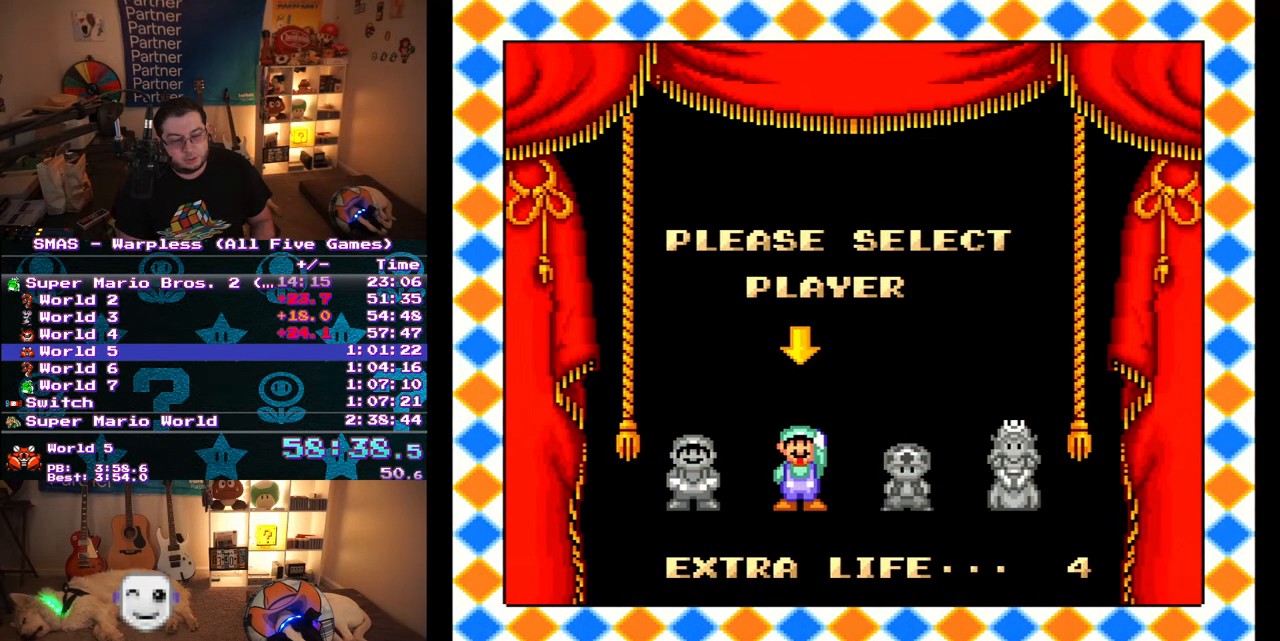
{"dt_ms": 1000, "buttons": ["A"], "events": [[17, "A", "down"], [83, "A", "up"], [83, "B", "down"], [167, "A", "down"], [167, "B", "up"], [217, "A", "up"], [283, "A", "down"], [367, "A", "up"], [433, "A", "down"], [500, "A", "up"], [500, "B", "down"], [550, "B", "up"], [567, "A", "down"], [617, "B", "down"], [633, "A", "up"], [683, "B", "up"], [700, "A", "down"], [750, "A", "up"], [750, "B", "down"], [817, "A", "down"], [817, "B", "up"], [900, "A", "up"], [900, "B", "down"], [967, "A", "down"], [983, "B", "up"]]}